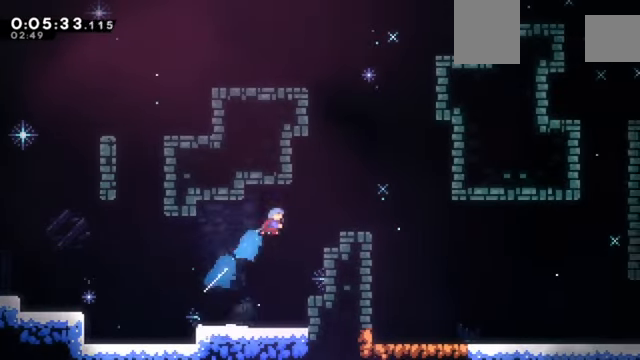
Gameplay with keyboard; each line is a JSON object with the keys held at the frame after it. "events" lists presses ("down") and releases ("up") of "a", "c", "d", "down", "e", "left", "q", "right", "s", "up", "w", "x" and "z" between this image and that frame as [ms after this image, input, new state], when the widget could be followed in between. No other keys are recorded. Mouse input is not recorded.
{"keys": ["right"], "events": [[167, "c", "up"], [167, "x", "up"], [234, "up", "up"], [334, "c", "down"], [434, "c", "up"], [434, "z", "up"]]}
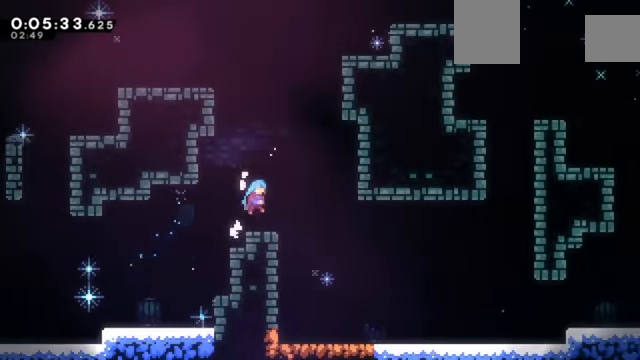
{"keys": ["right"], "events": []}
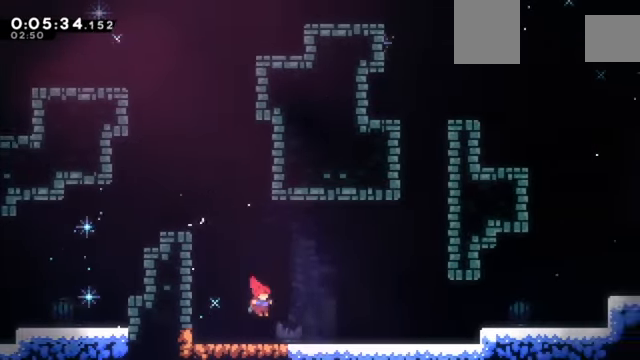
{"keys": ["right", "z"], "events": [[167, "x", "down"], [234, "z", "down"], [334, "c", "down"], [334, "x", "up"], [467, "c", "up"]]}
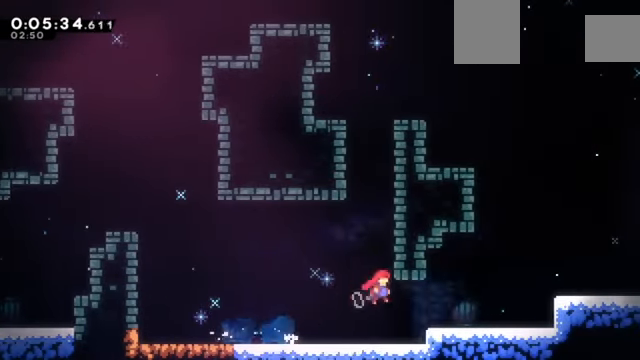
{"keys": ["c", "right", "z"], "events": [[67, "down", "down"], [67, "x", "down"], [200, "x", "up"], [233, "c", "down"], [233, "down", "up"]]}
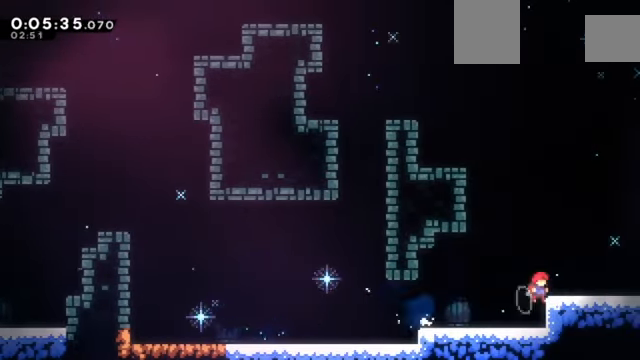
{"keys": ["c", "right", "z"], "events": [[33, "c", "up"], [166, "down", "down"], [200, "down", "up"], [200, "x", "down"], [300, "x", "up"], [400, "c", "down"]]}
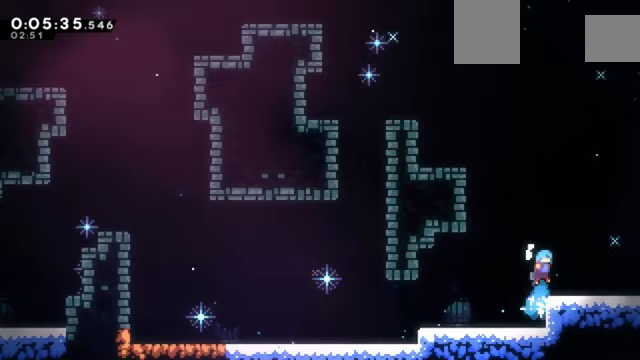
{"keys": ["right", "z"], "events": [[34, "c", "up"], [34, "down", "down"], [100, "x", "down"], [267, "c", "down"], [267, "down", "up"], [267, "x", "up"], [467, "c", "up"]]}
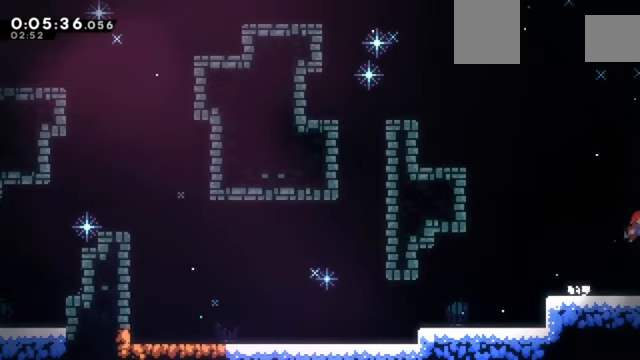
{"keys": ["right", "z"], "events": []}
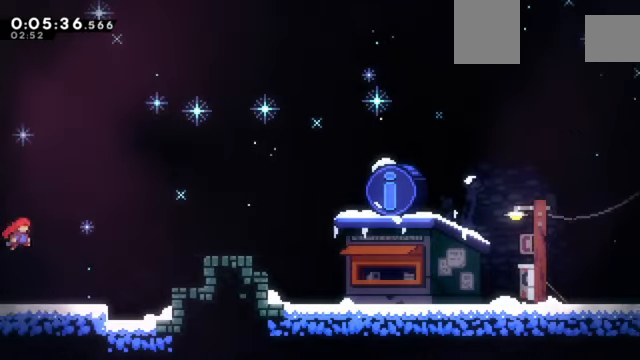
{"keys": ["right", "x", "z"], "events": [[334, "x", "down"]]}
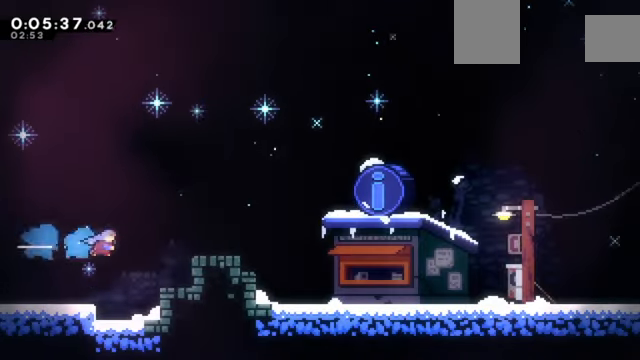
{"keys": ["right", "z"], "events": [[133, "x", "up"], [300, "c", "down"], [467, "c", "up"]]}
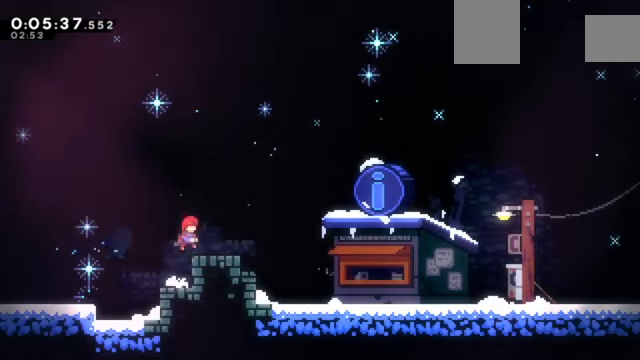
{"keys": ["right"], "events": [[134, "down", "down"], [200, "x", "down"], [267, "c", "down"], [267, "x", "up"], [334, "c", "up"], [367, "down", "up"], [501, "z", "up"]]}
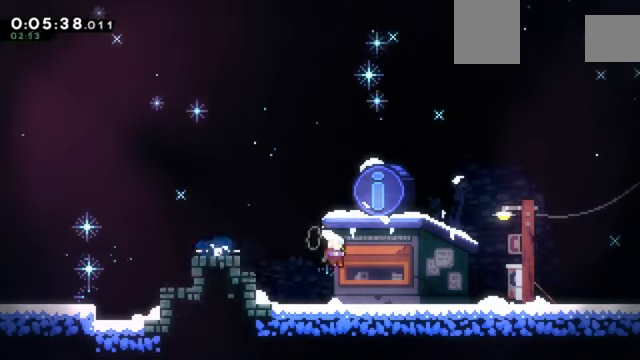
{"keys": [], "events": [[200, "right", "up"], [333, "down", "down"], [400, "c", "down"], [400, "down", "up"], [467, "c", "up"]]}
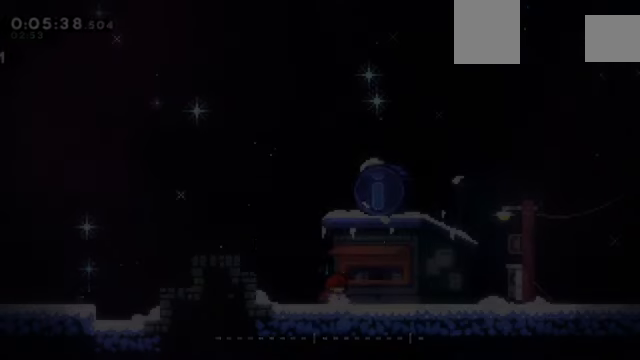
{"keys": [], "events": []}
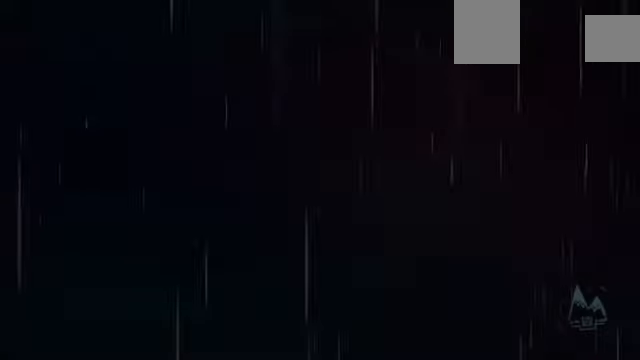
{"keys": [], "events": []}
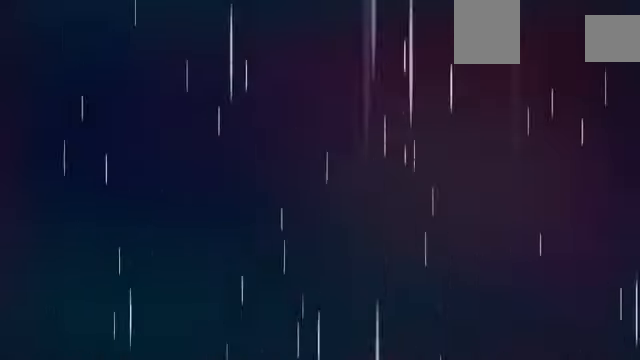
{"keys": [], "events": []}
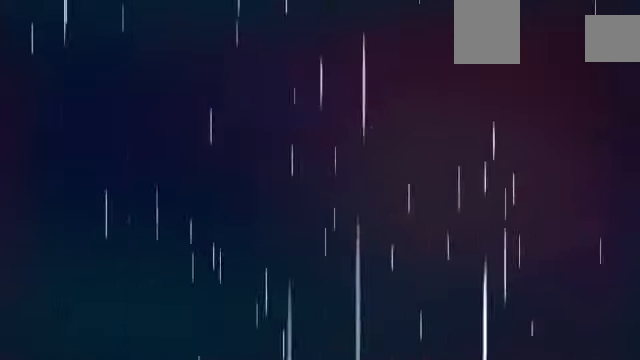
{"keys": [], "events": []}
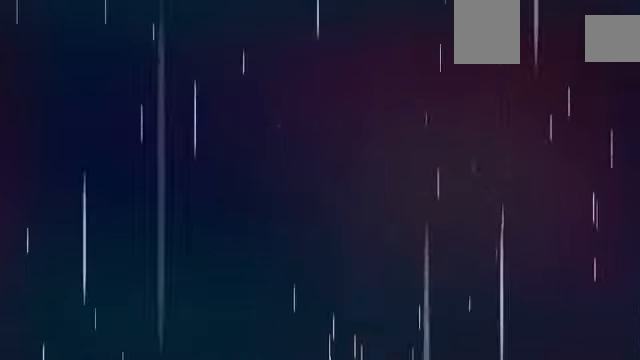
{"keys": [], "events": []}
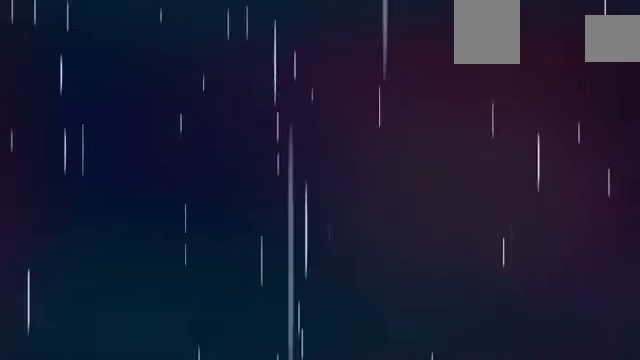
{"keys": [], "events": []}
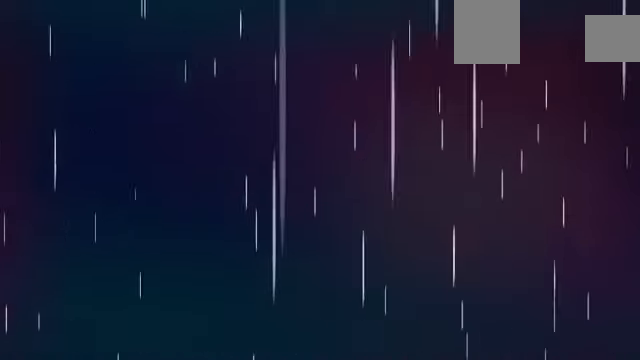
{"keys": [], "events": []}
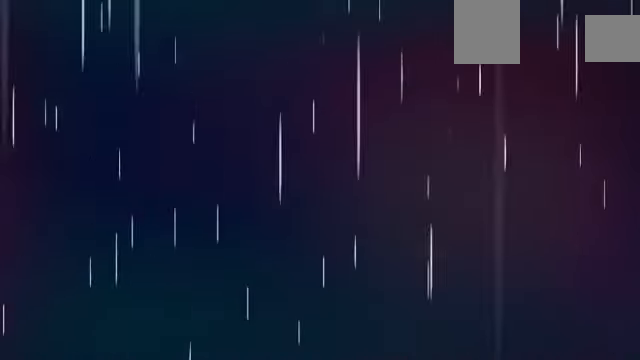
{"keys": ["c"], "events": [[467, "c", "down"]]}
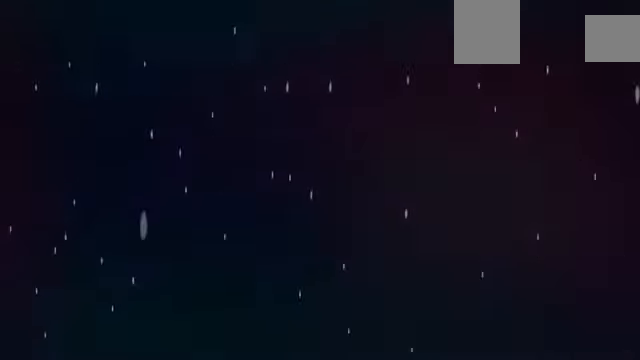
{"keys": [], "events": [[134, "c", "up"], [200, "c", "down"], [300, "c", "up"], [401, "c", "down"], [434, "c", "up"]]}
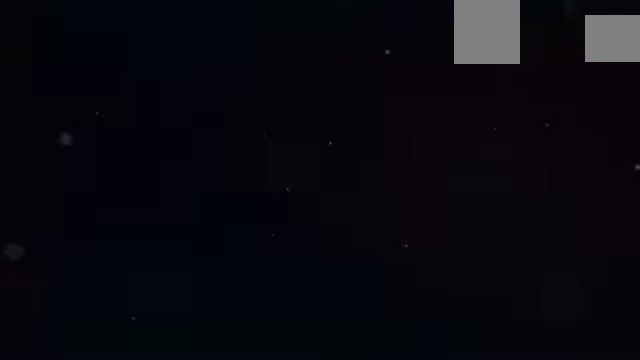
{"keys": [], "events": [[66, "c", "down"], [133, "c", "up"], [267, "c", "down"], [333, "c", "up"], [433, "c", "down"], [467, "c", "up"]]}
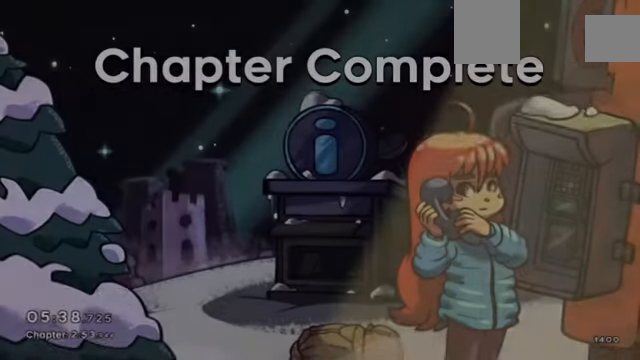
{"keys": [], "events": [[100, "c", "down"], [167, "c", "up"], [267, "c", "down"], [334, "c", "up"], [434, "c", "down"], [501, "c", "up"]]}
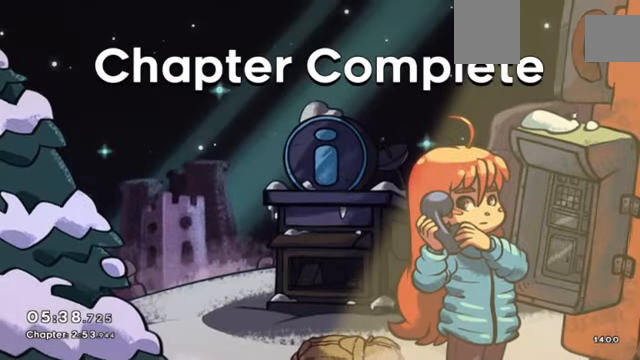
{"keys": [], "events": [[66, "c", "down"], [166, "c", "up"], [267, "c", "down"], [367, "c", "up"]]}
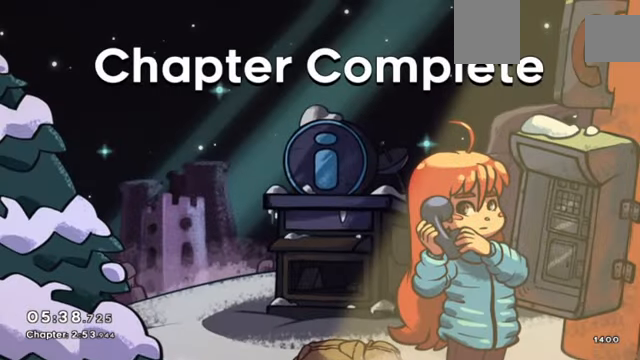
{"keys": [], "events": []}
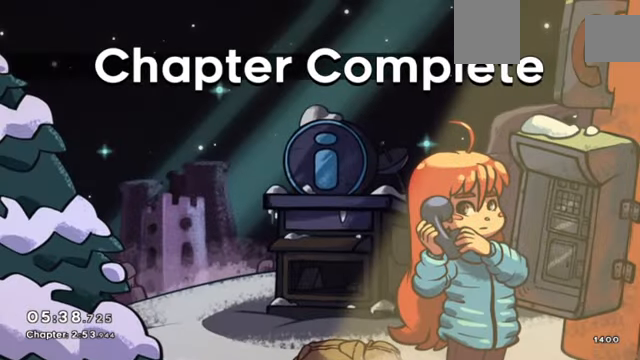
{"keys": [], "events": []}
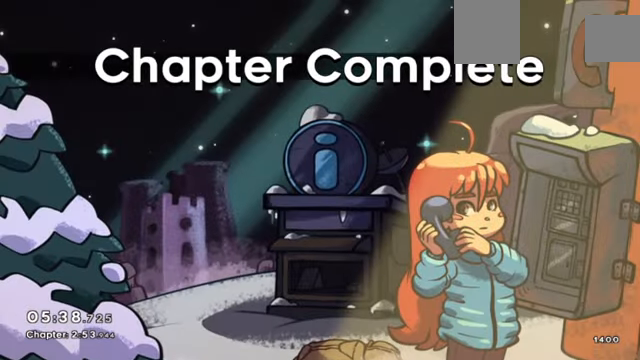
{"keys": [], "events": [[200, "c", "down"], [401, "c", "up"]]}
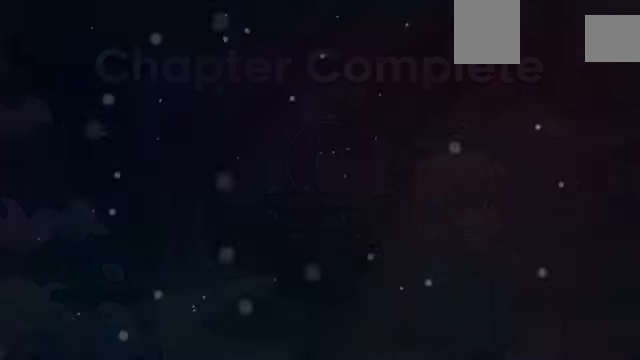
{"keys": [], "events": []}
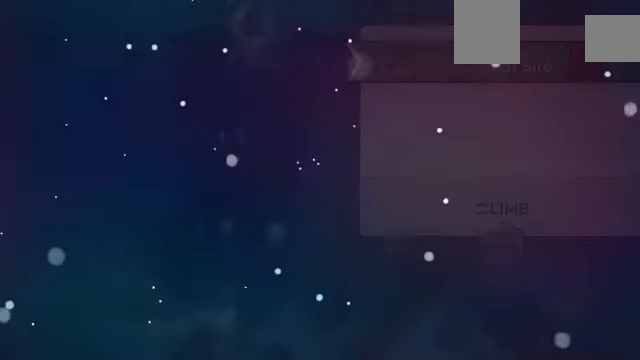
{"keys": [], "events": [[334, "c", "down"], [434, "c", "up"]]}
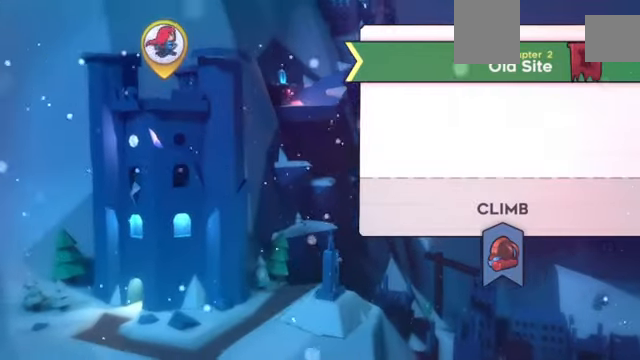
{"keys": [], "events": []}
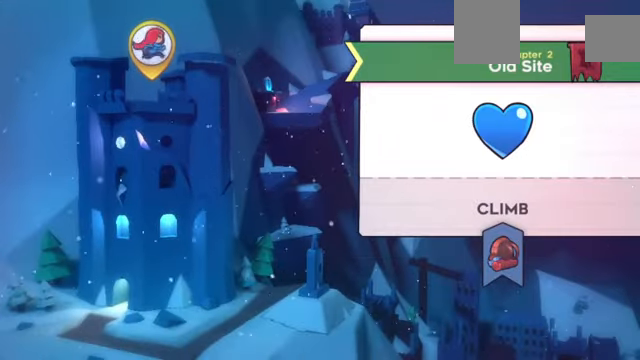
{"keys": [], "events": [[234, "c", "down"], [367, "c", "up"]]}